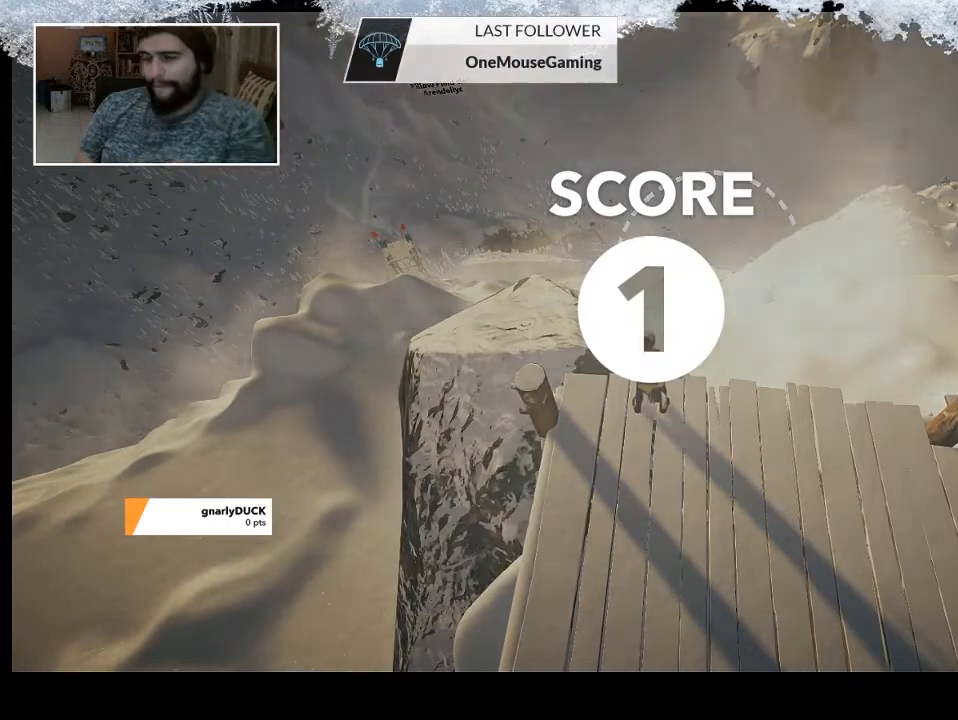
Gameplay with a controller (PlayStation layout); each line is a JSON object with the inputs held at the frame after it. "events" lists button and stick changes between this image and that frame as [ms after this image, input, new state], when the widget could be followed in between.
{"buttons": [], "left_stick": "up", "right_stick": "center", "events": [[500, "left_stick", "up"]]}
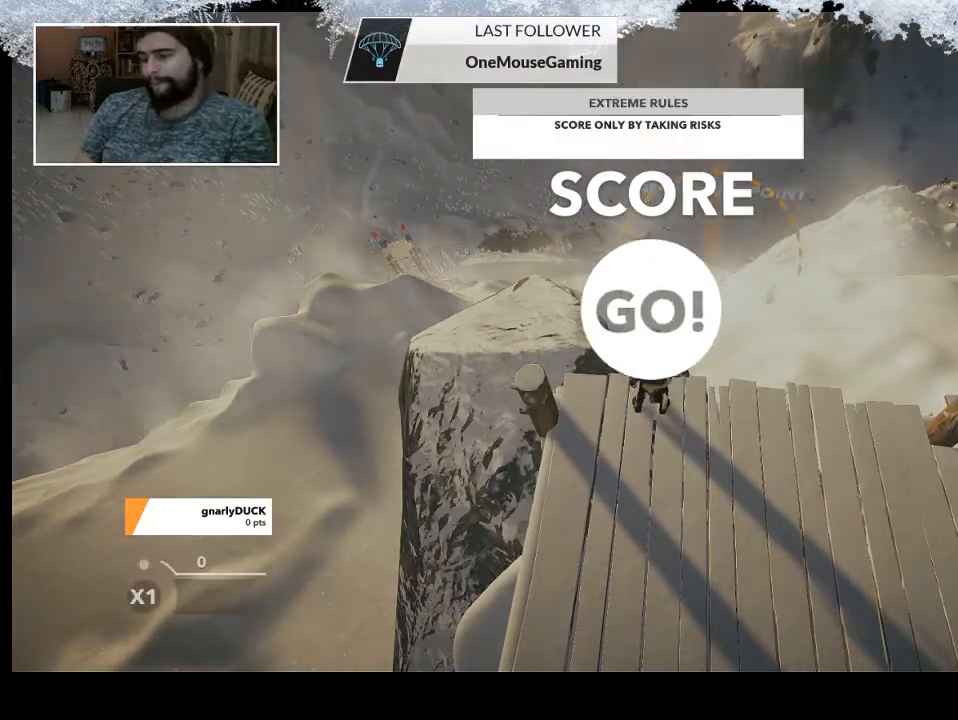
{"buttons": [], "left_stick": "center", "right_stick": "center", "events": [[200, "left_stick", "right"], [267, "left_stick", "center"]]}
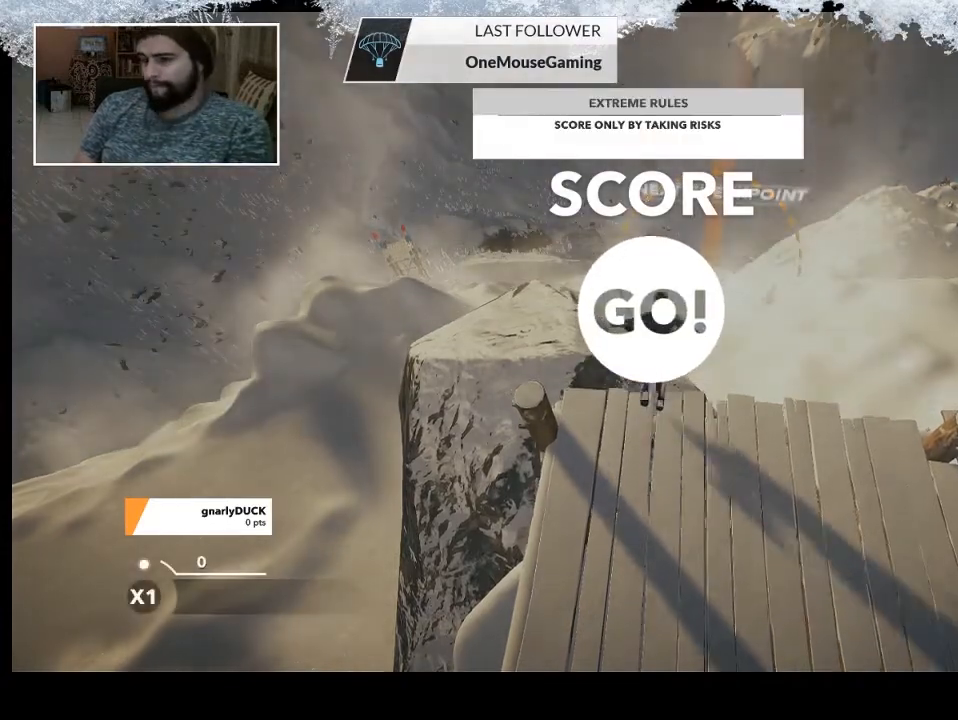
{"buttons": [], "left_stick": "down-right", "right_stick": "center", "events": [[433, "left_stick", "down-right"]]}
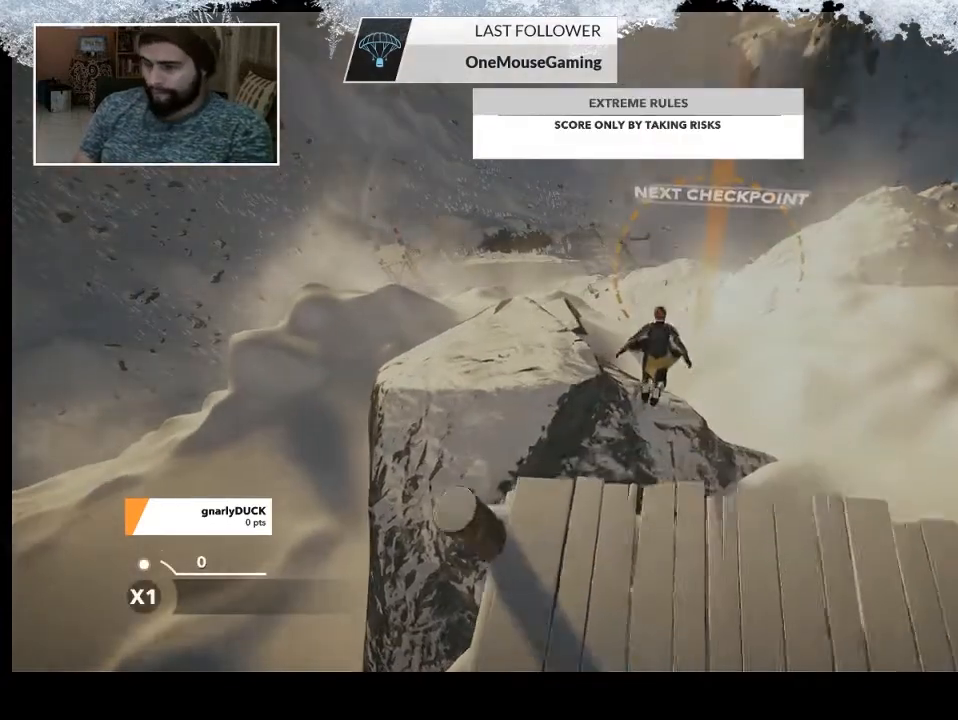
{"buttons": [], "left_stick": "down-right", "right_stick": "center", "events": []}
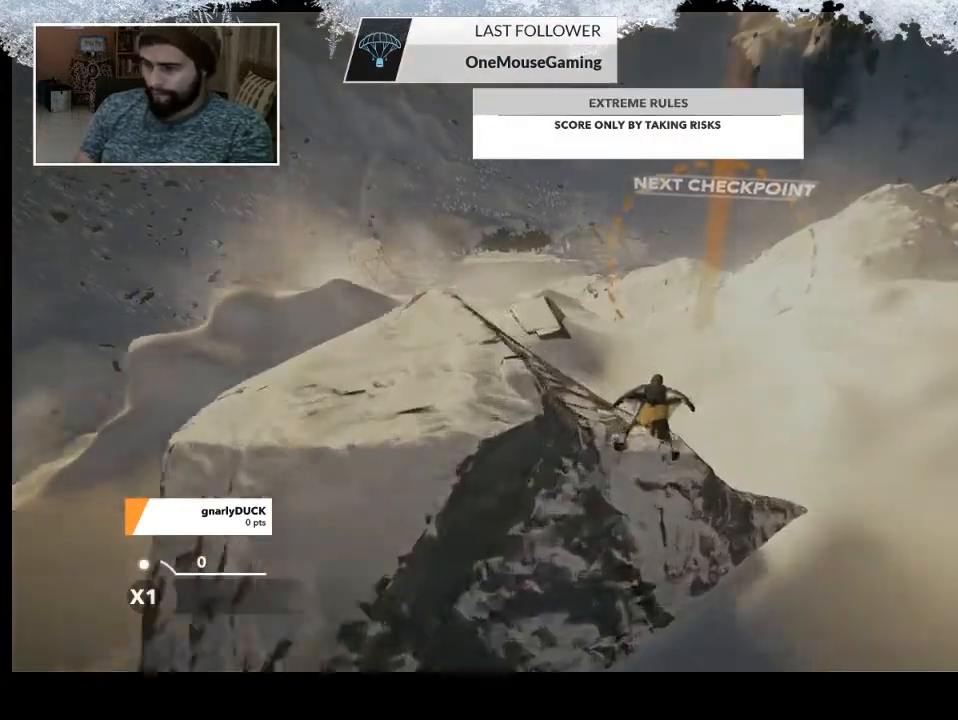
{"buttons": [], "left_stick": "down-right", "right_stick": "center", "events": [[100, "right_stick", "right"], [333, "right_stick", "center"]]}
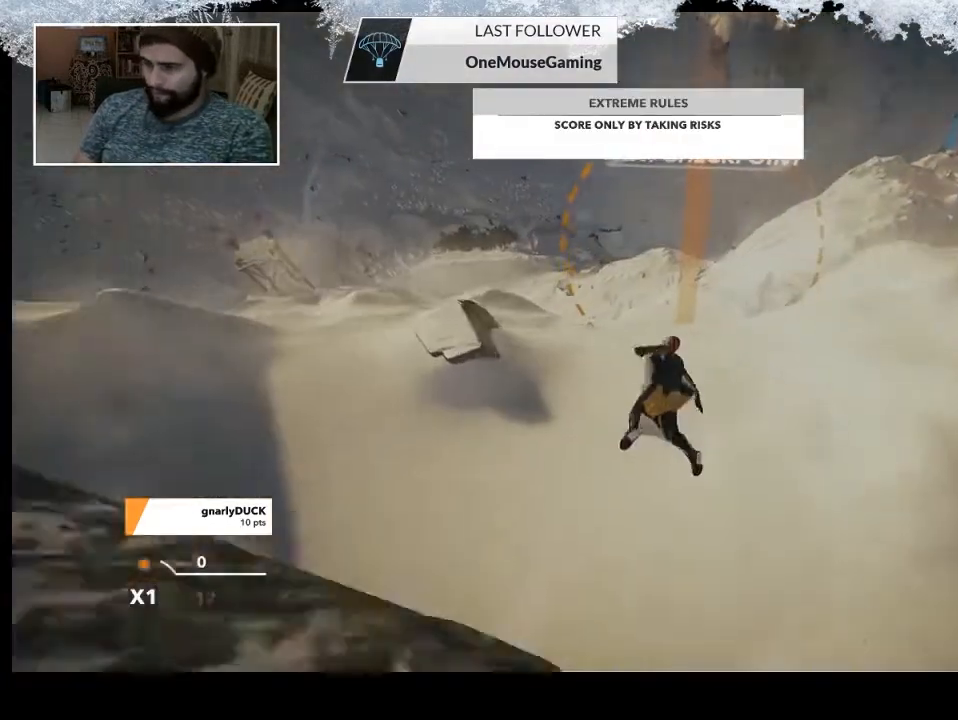
{"buttons": [], "left_stick": "down-right", "right_stick": "center", "events": []}
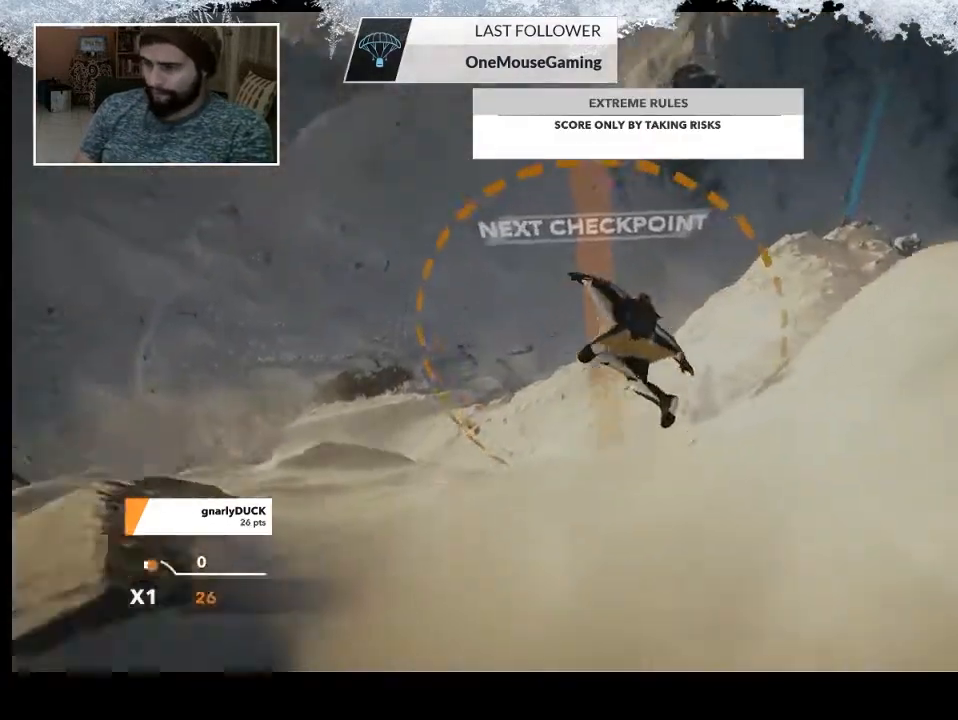
{"buttons": [], "left_stick": "left", "right_stick": "center", "events": [[367, "left_stick", "center"], [433, "left_stick", "left"]]}
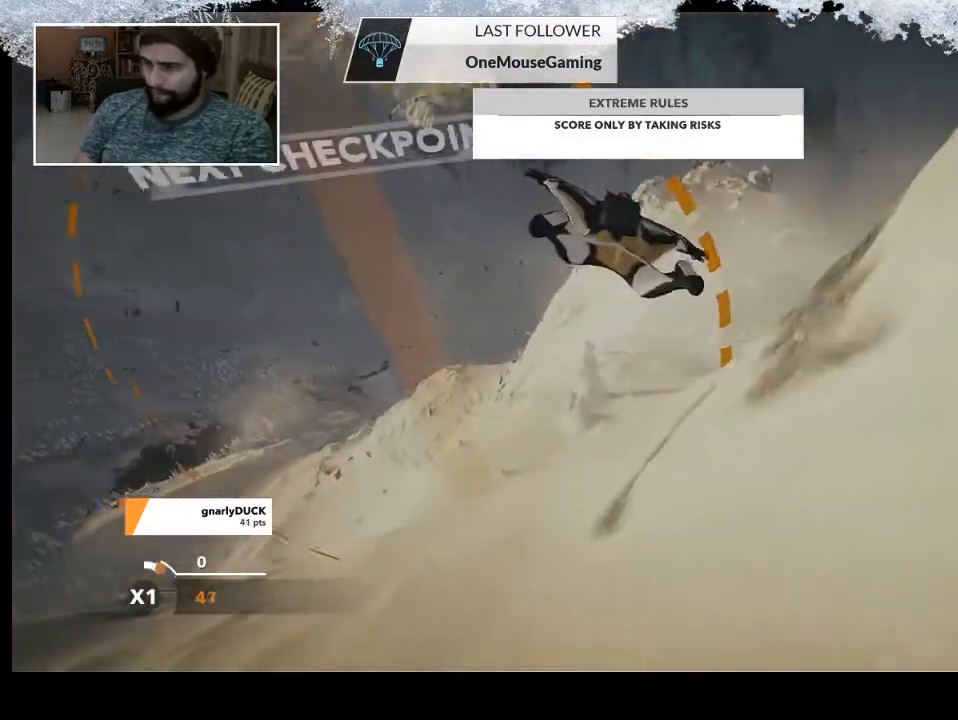
{"buttons": [], "left_stick": "down-right", "right_stick": "right", "events": [[100, "left_stick", "down-right"], [233, "right_stick", "right"]]}
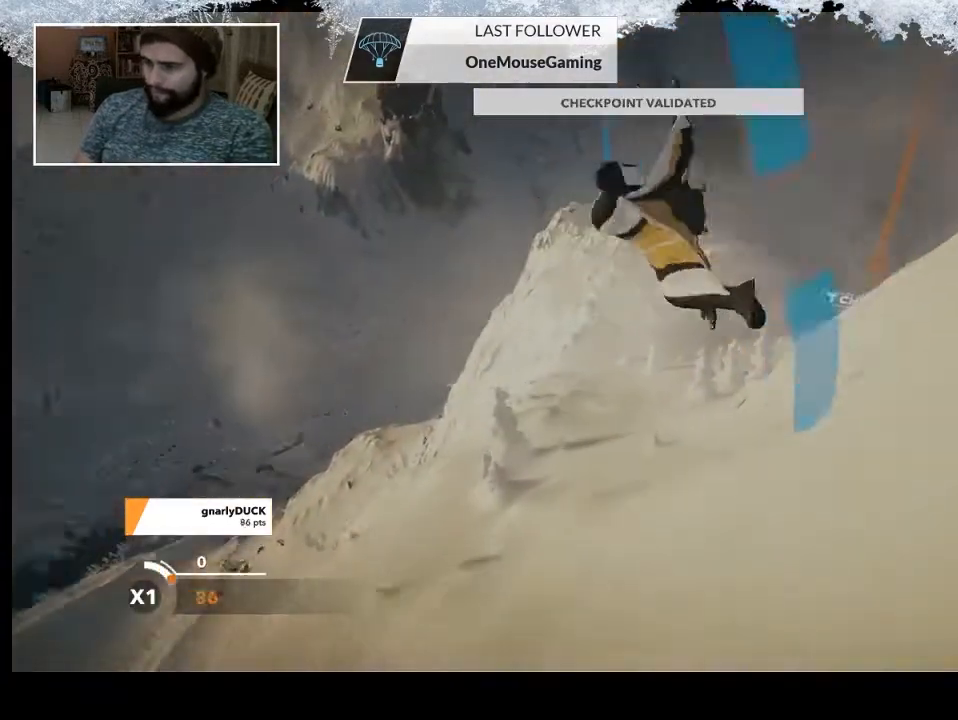
{"buttons": [], "left_stick": "down-right", "right_stick": "center", "events": [[133, "right_stick", "center"]]}
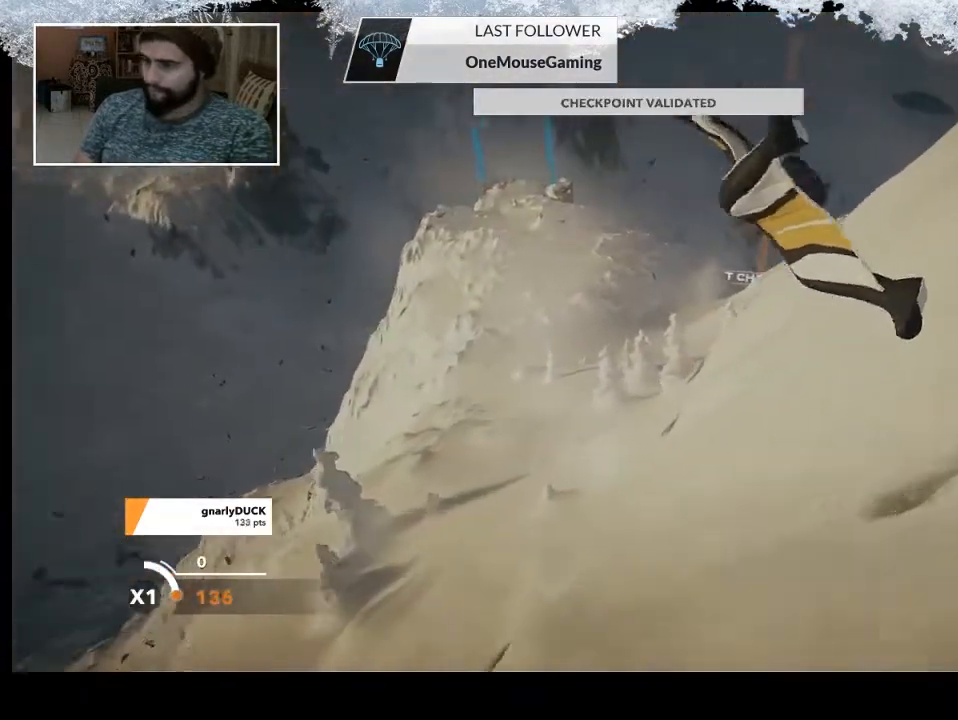
{"buttons": [], "left_stick": "down-right", "right_stick": "center", "events": []}
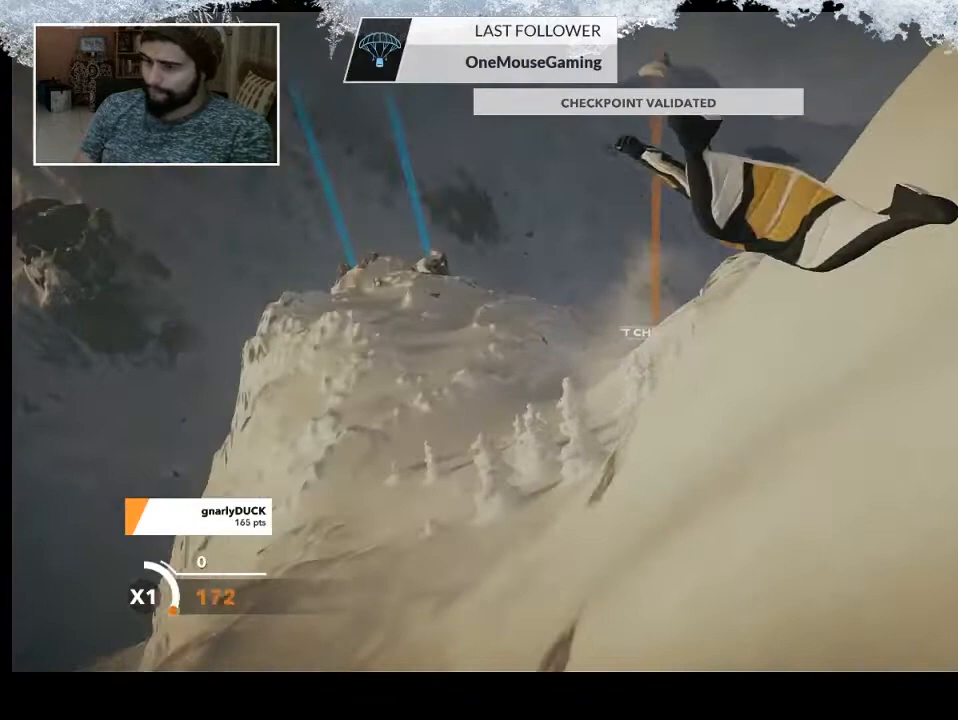
{"buttons": [], "left_stick": "down-left", "right_stick": "center", "events": [[333, "left_stick", "down-left"]]}
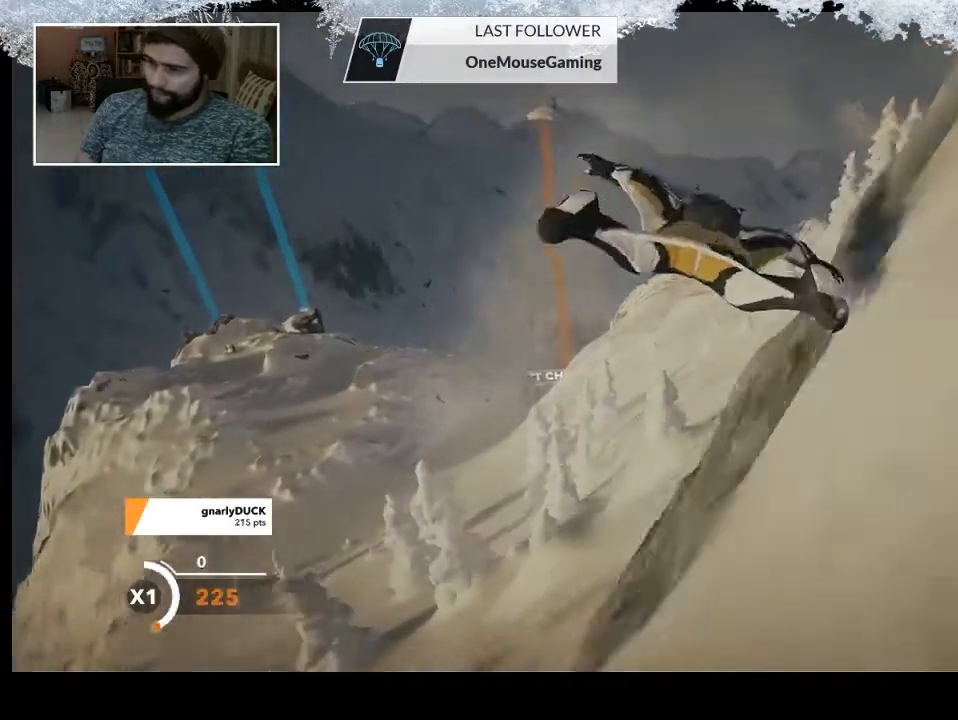
{"buttons": [], "left_stick": "center", "right_stick": "center", "events": [[267, "left_stick", "center"]]}
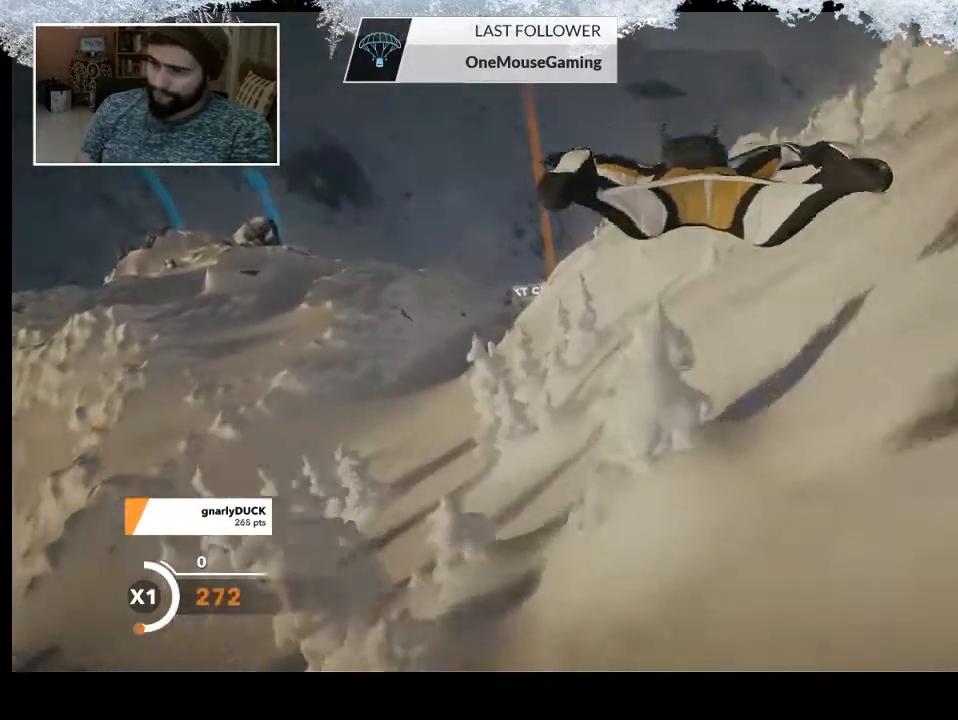
{"buttons": [], "left_stick": "down", "right_stick": "left", "events": [[100, "left_stick", "down-right"], [133, "right_stick", "right"], [333, "left_stick", "down"], [433, "right_stick", "left"]]}
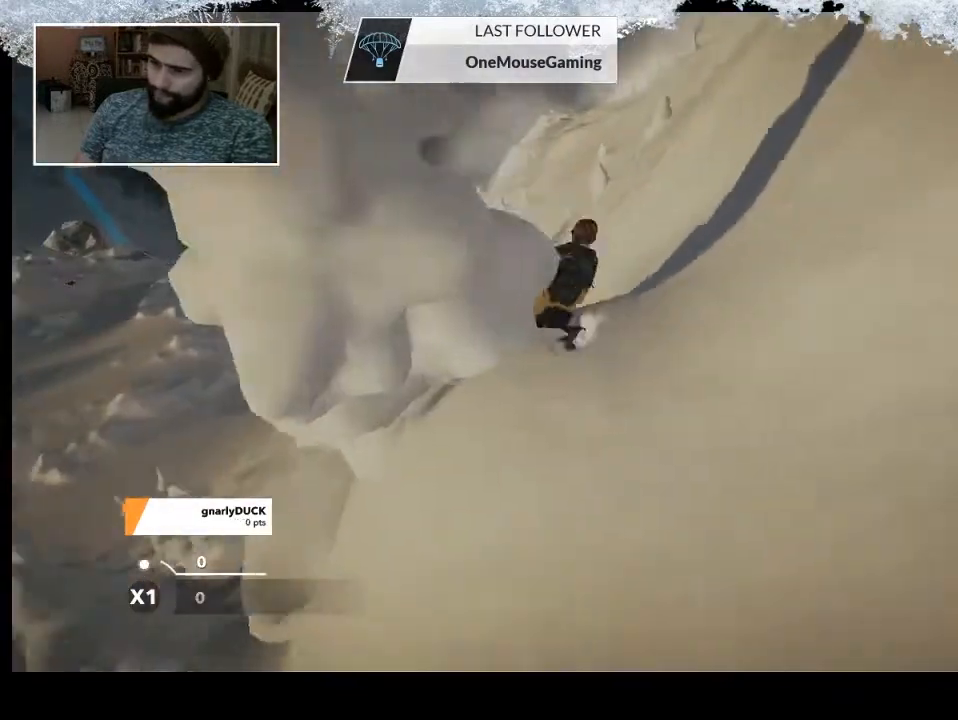
{"buttons": ["TRIANGLE"], "left_stick": "center", "right_stick": "center", "events": [[133, "right_stick", "center"], [267, "left_stick", "center"], [367, "TRIANGLE", "down"]]}
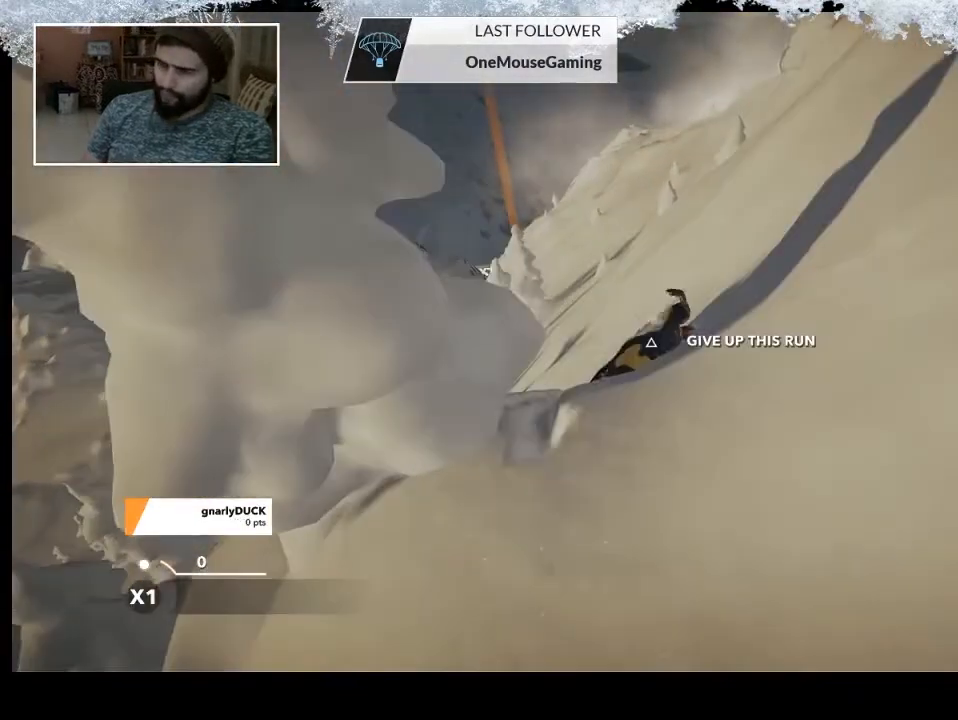
{"buttons": ["TRIANGLE"], "left_stick": "center", "right_stick": "center", "events": []}
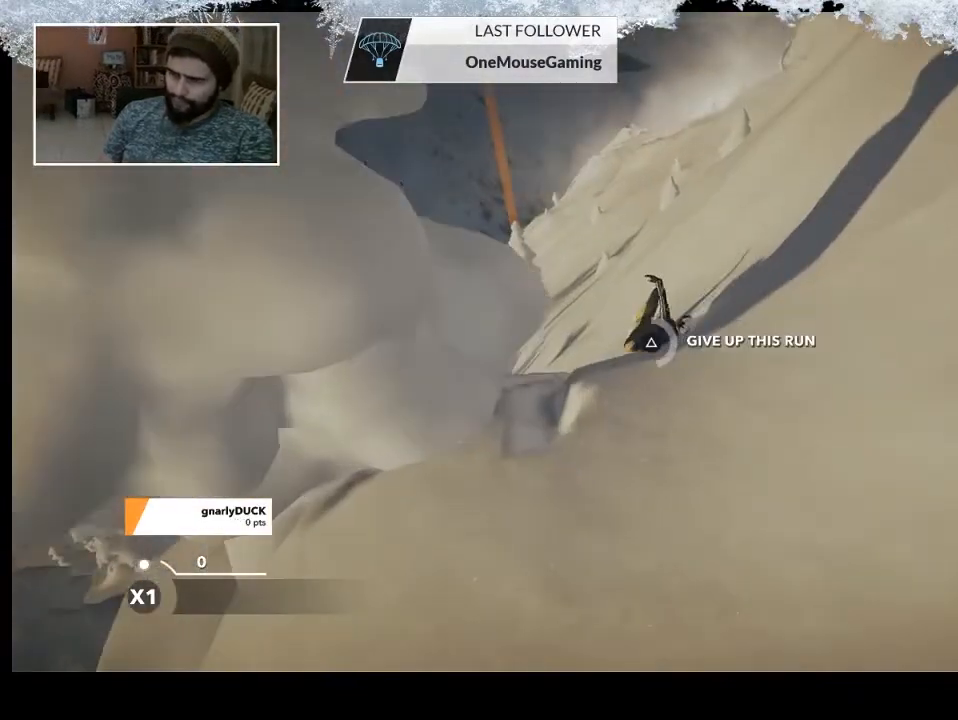
{"buttons": [], "left_stick": "center", "right_stick": "center", "events": [[267, "TRIANGLE", "up"]]}
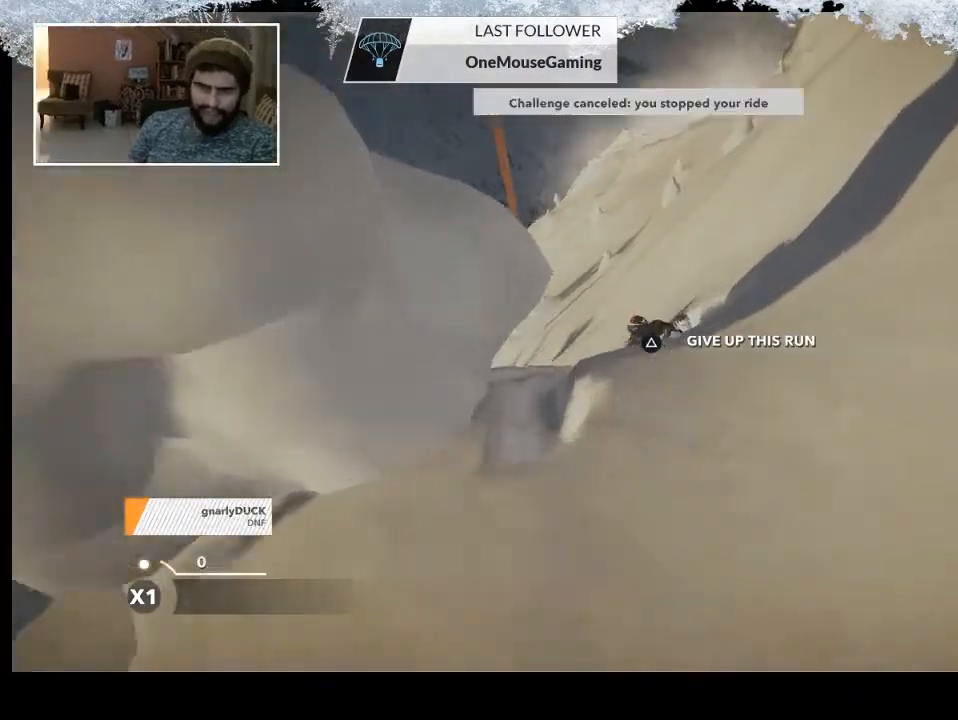
{"buttons": ["TRIANGLE"], "left_stick": "center", "right_stick": "center", "events": [[300, "TRIANGLE", "down"]]}
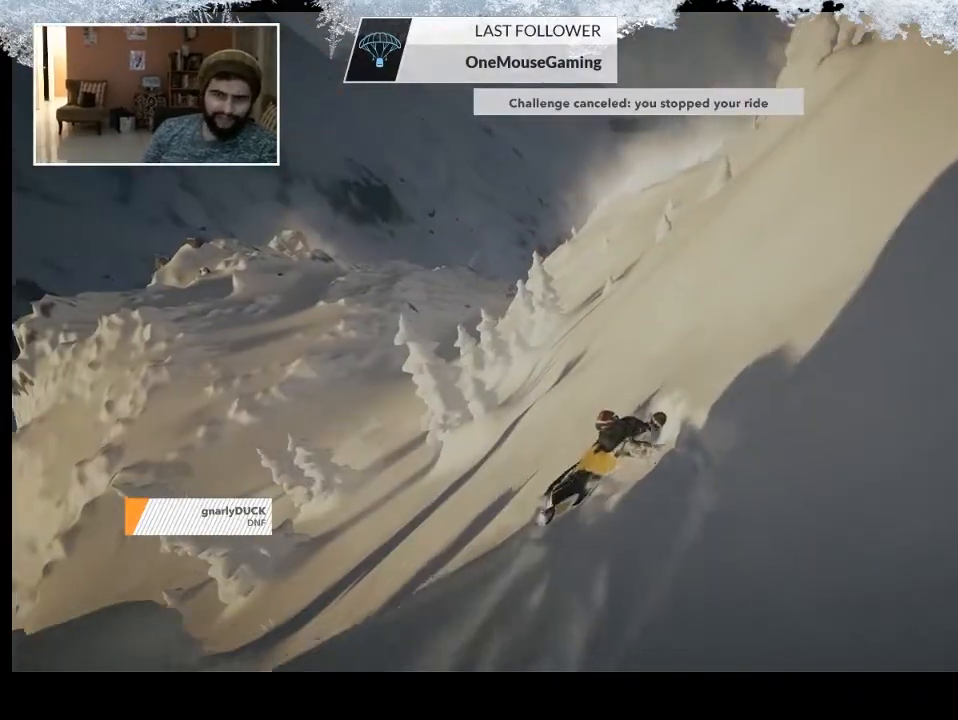
{"buttons": ["TRIANGLE"], "left_stick": "center", "right_stick": "center", "events": []}
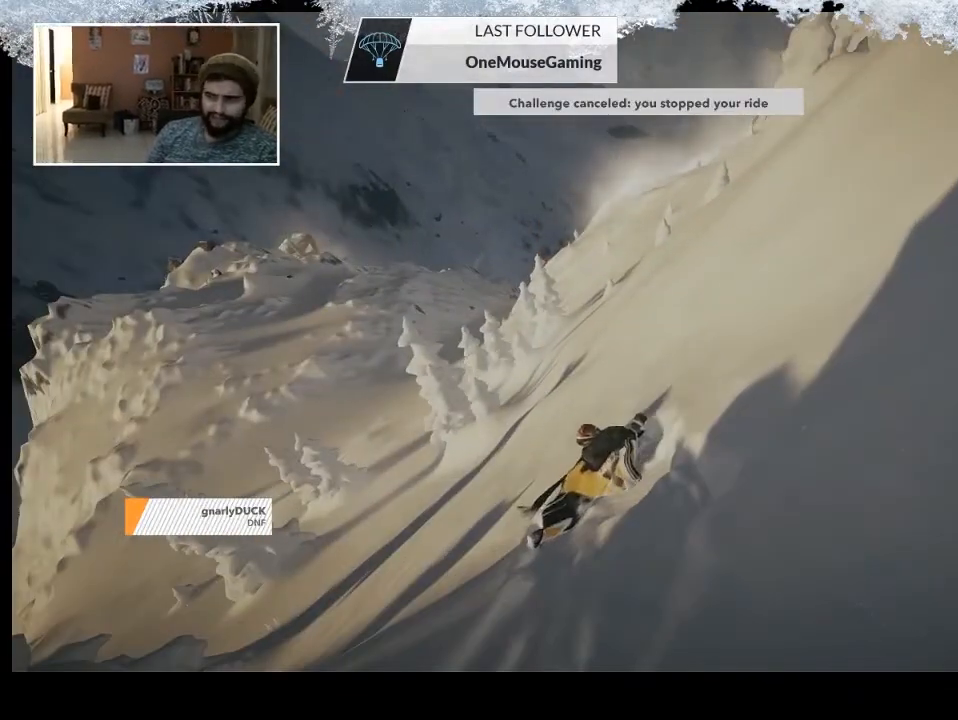
{"buttons": [], "left_stick": "center", "right_stick": "center", "events": [[333, "TRIANGLE", "up"]]}